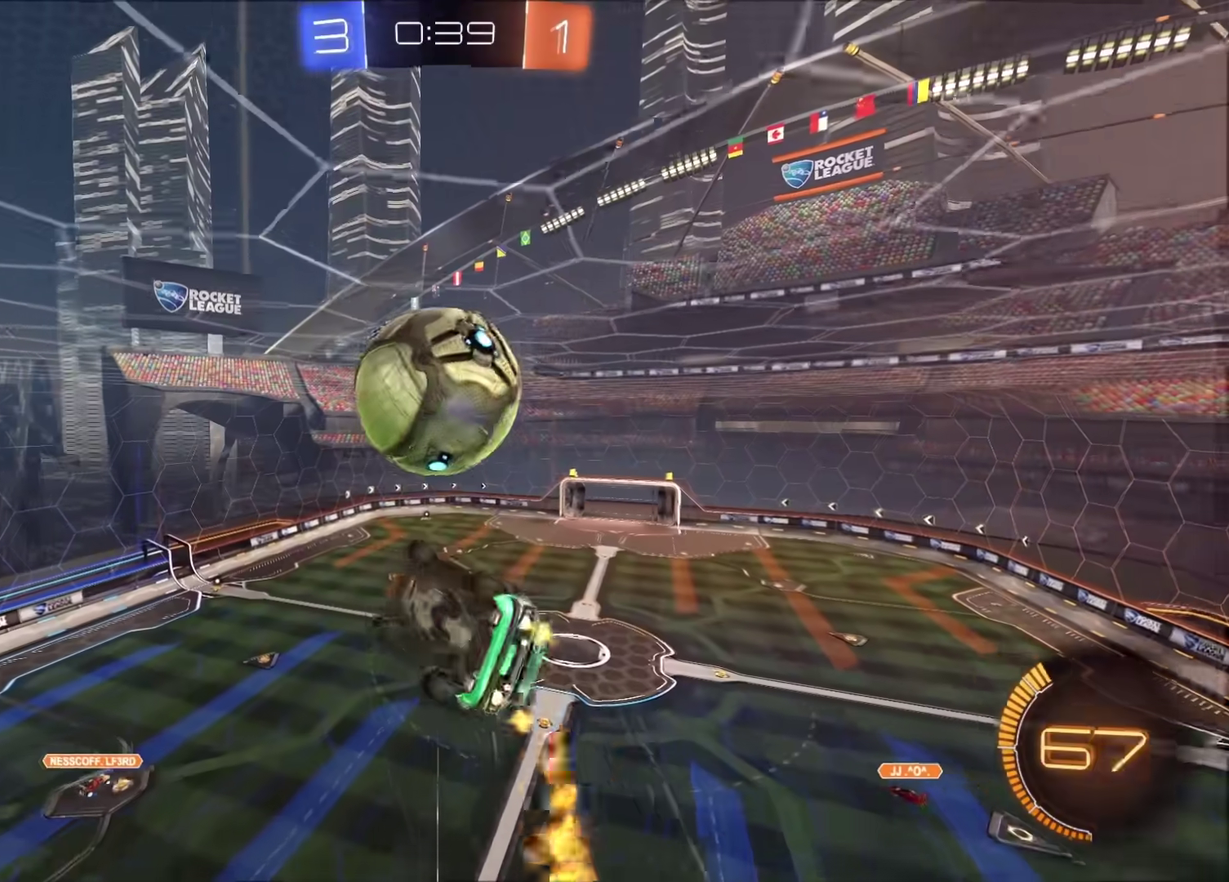
Gameplay with a controller (PlayStation layout); each line is a JSON object with the inputs held at the frame after it. "events" lists button and stick changes between this image and that frame as [ms after this image, input, new state], when the widget could be followed in between.
{"buttons": ["CIRCLE", "R2"], "left_stick": "down-right", "right_stick": "center", "events": [[17, "left_stick", "down"], [250, "CIRCLE", "up"], [250, "left_stick", "right"], [400, "left_stick", "down-right"], [417, "SQUARE", "up"], [433, "CIRCLE", "down"], [467, "CROSS", "up"]]}
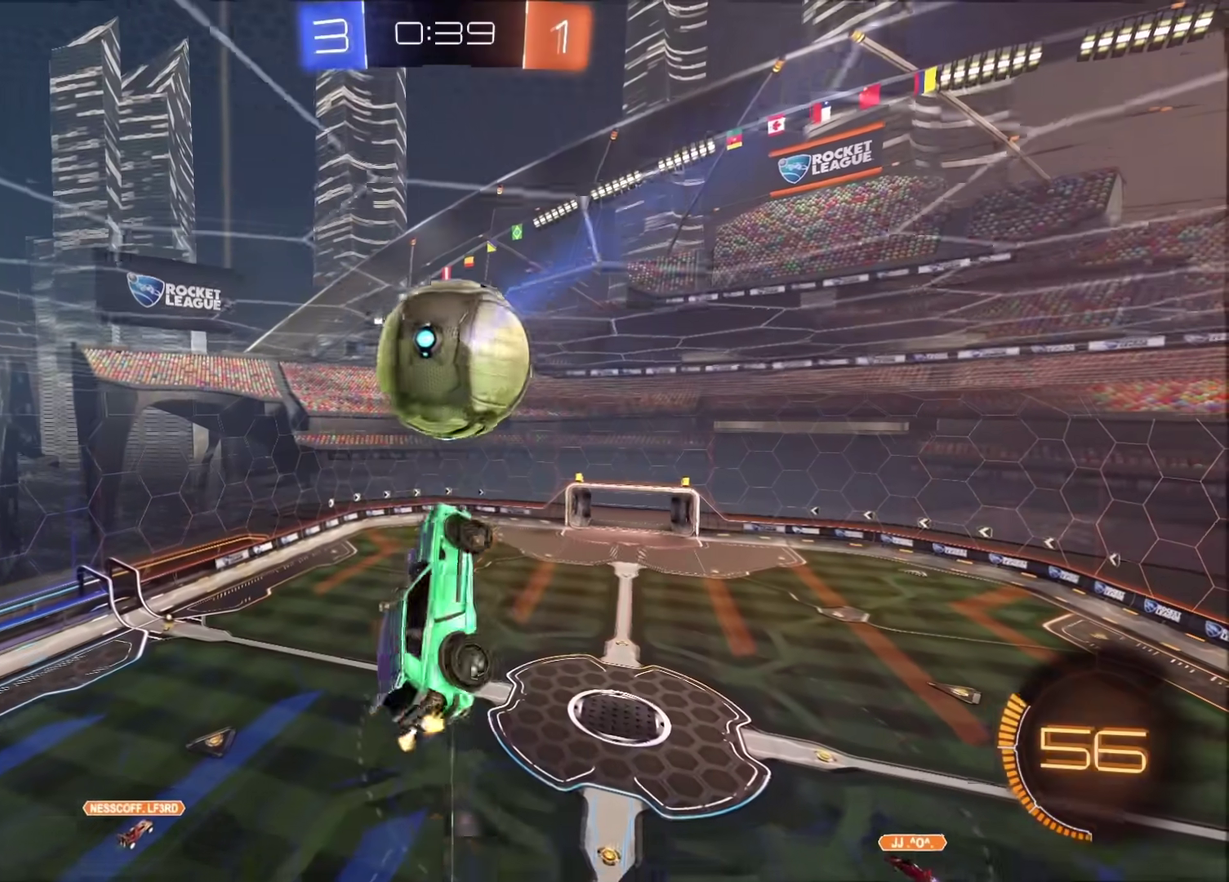
{"buttons": [], "left_stick": "right", "right_stick": "center", "events": [[150, "CIRCLE", "up"], [183, "R2", "up"], [383, "left_stick", "right"]]}
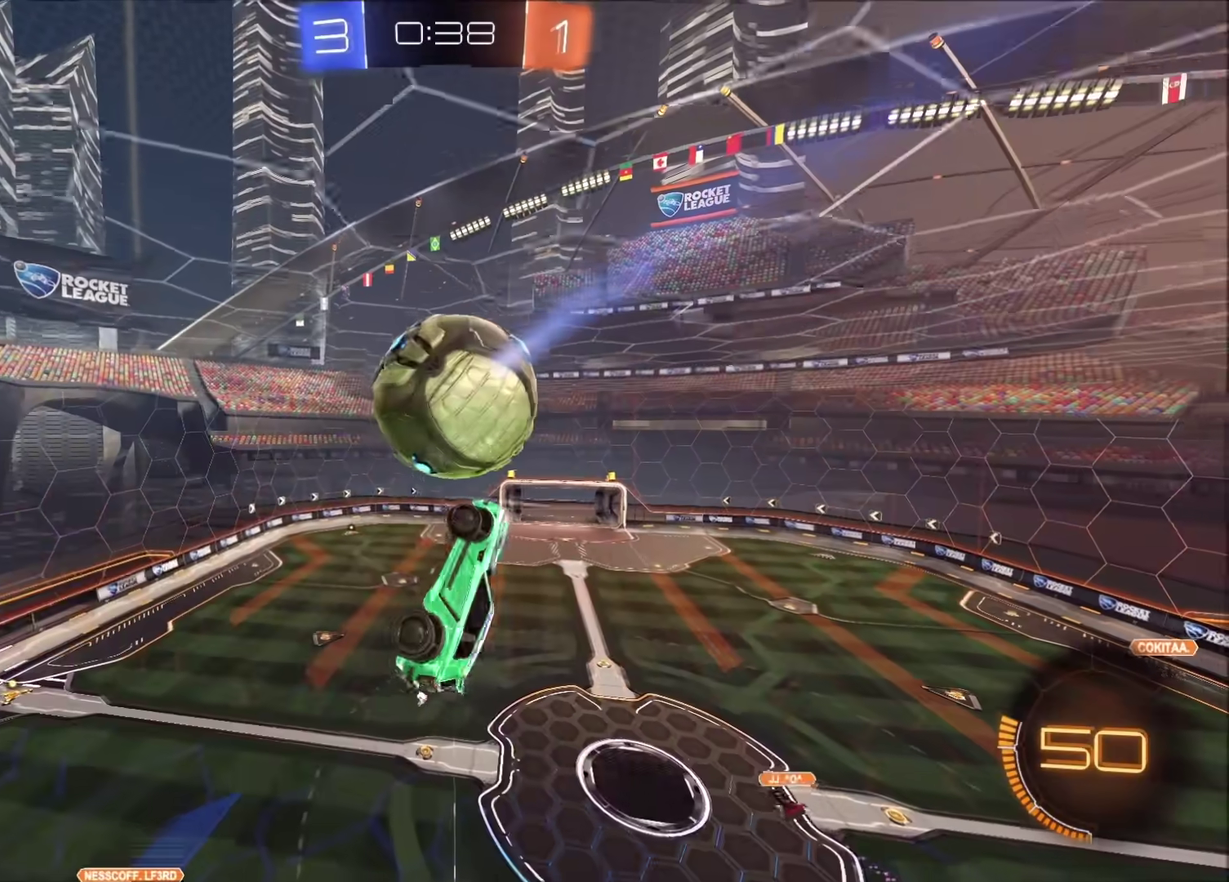
{"buttons": [], "left_stick": "center", "right_stick": "center", "events": [[50, "left_stick", "down-right"], [117, "CIRCLE", "down"], [233, "left_stick", "right"], [267, "CIRCLE", "up"], [283, "left_stick", "up-right"], [383, "left_stick", "center"]]}
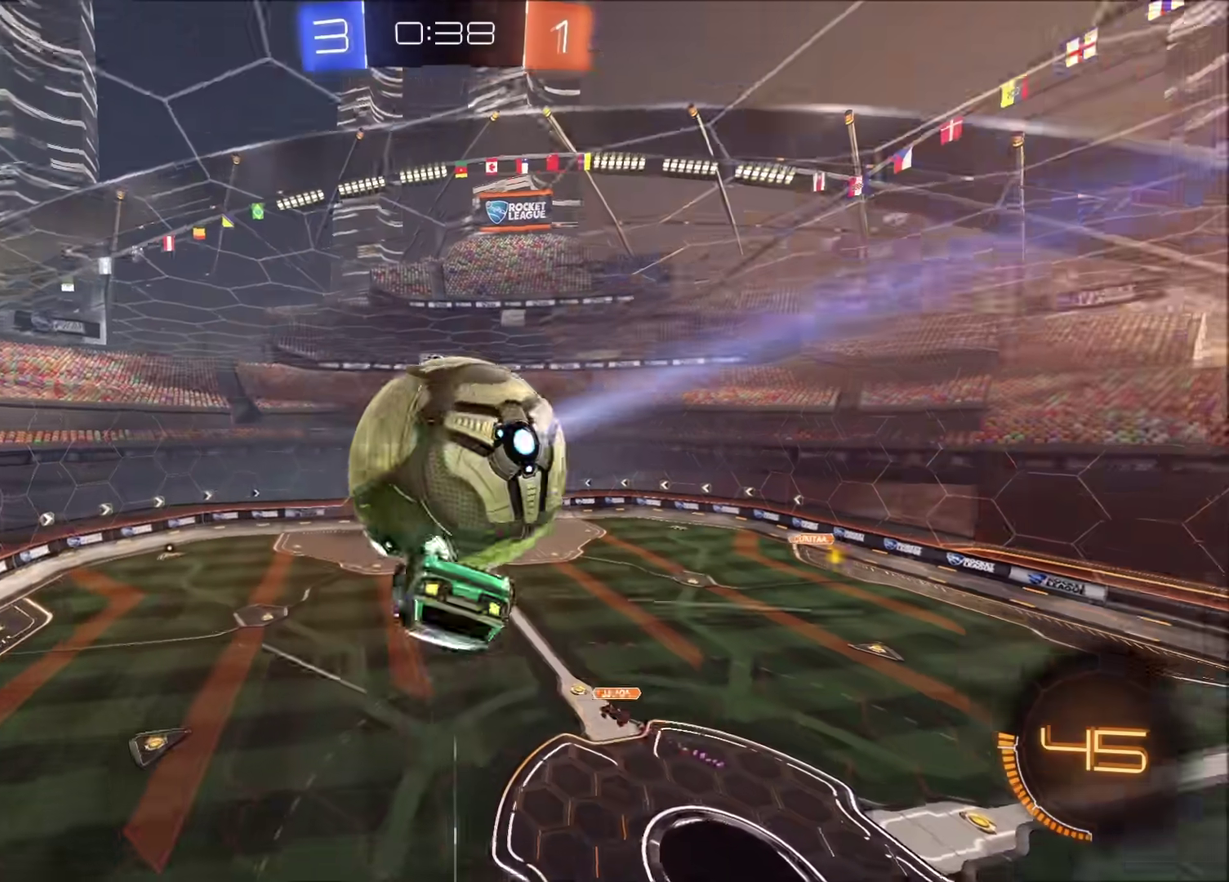
{"buttons": ["R2"], "left_stick": "up-right", "right_stick": "center", "events": [[83, "R2", "down"], [100, "left_stick", "up-right"], [133, "CROSS", "down"], [367, "CIRCLE", "down"], [400, "CROSS", "up"], [467, "CIRCLE", "up"]]}
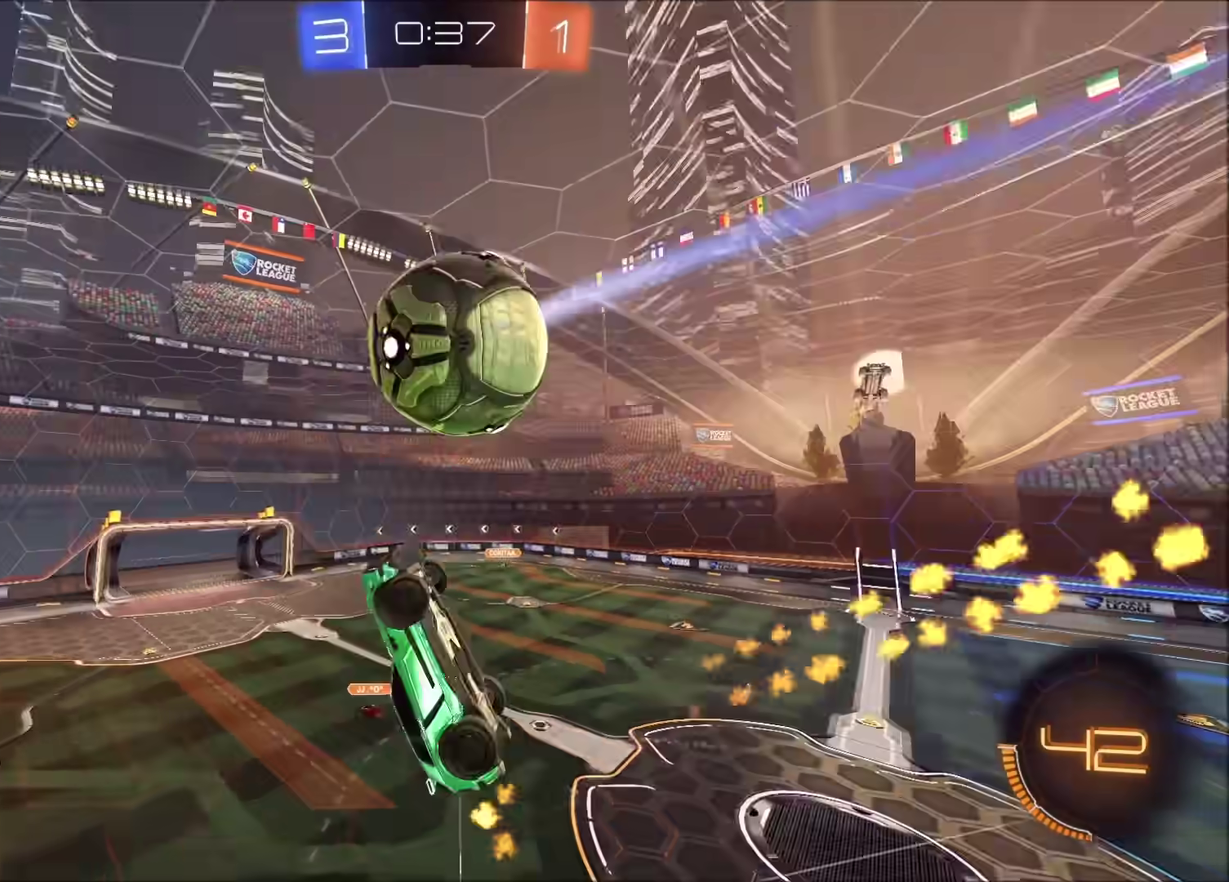
{"buttons": ["CIRCLE", "R2"], "left_stick": "left", "right_stick": "center", "events": [[100, "TRIANGLE", "down"], [200, "TRIANGLE", "up"], [317, "left_stick", "left"], [417, "CIRCLE", "down"]]}
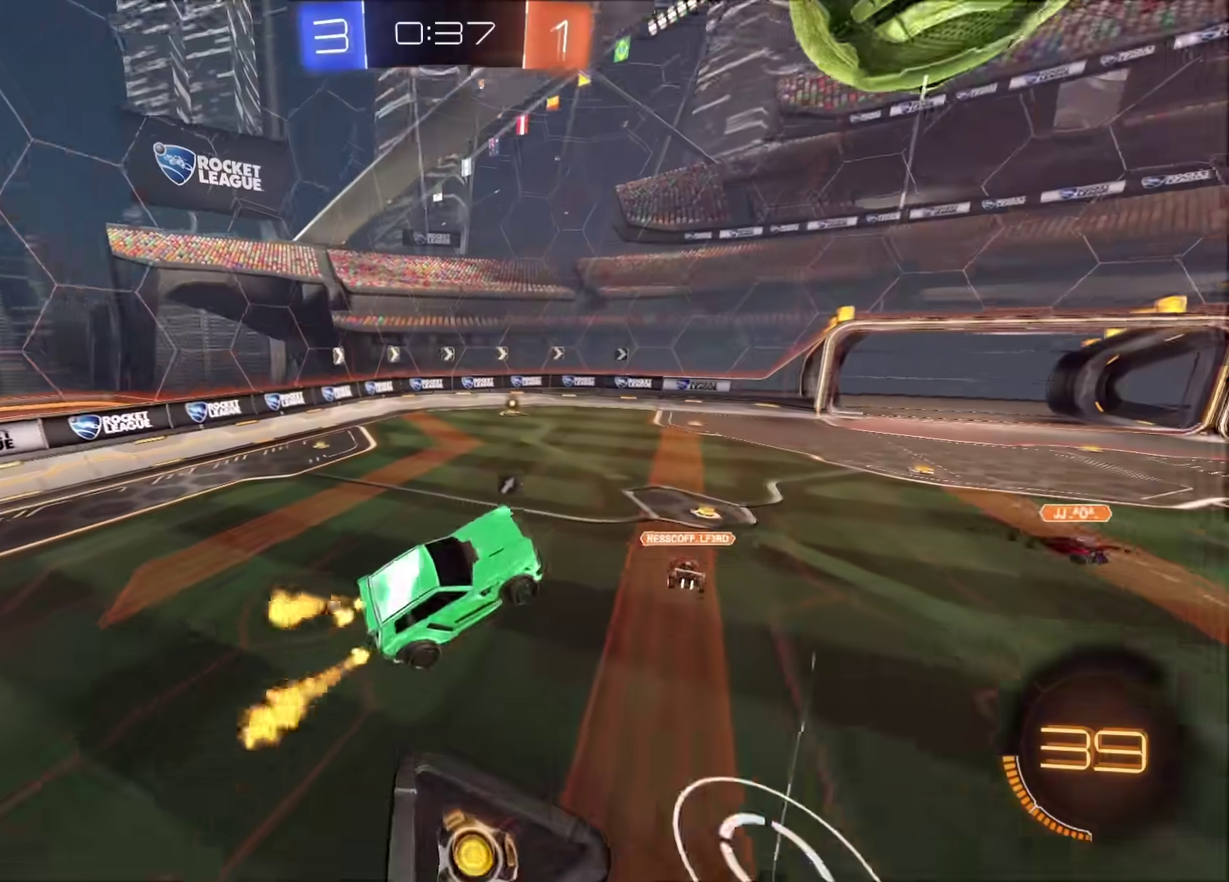
{"buttons": ["CIRCLE", "R2"], "left_stick": "up-right", "right_stick": "center", "events": [[350, "left_stick", "up-right"]]}
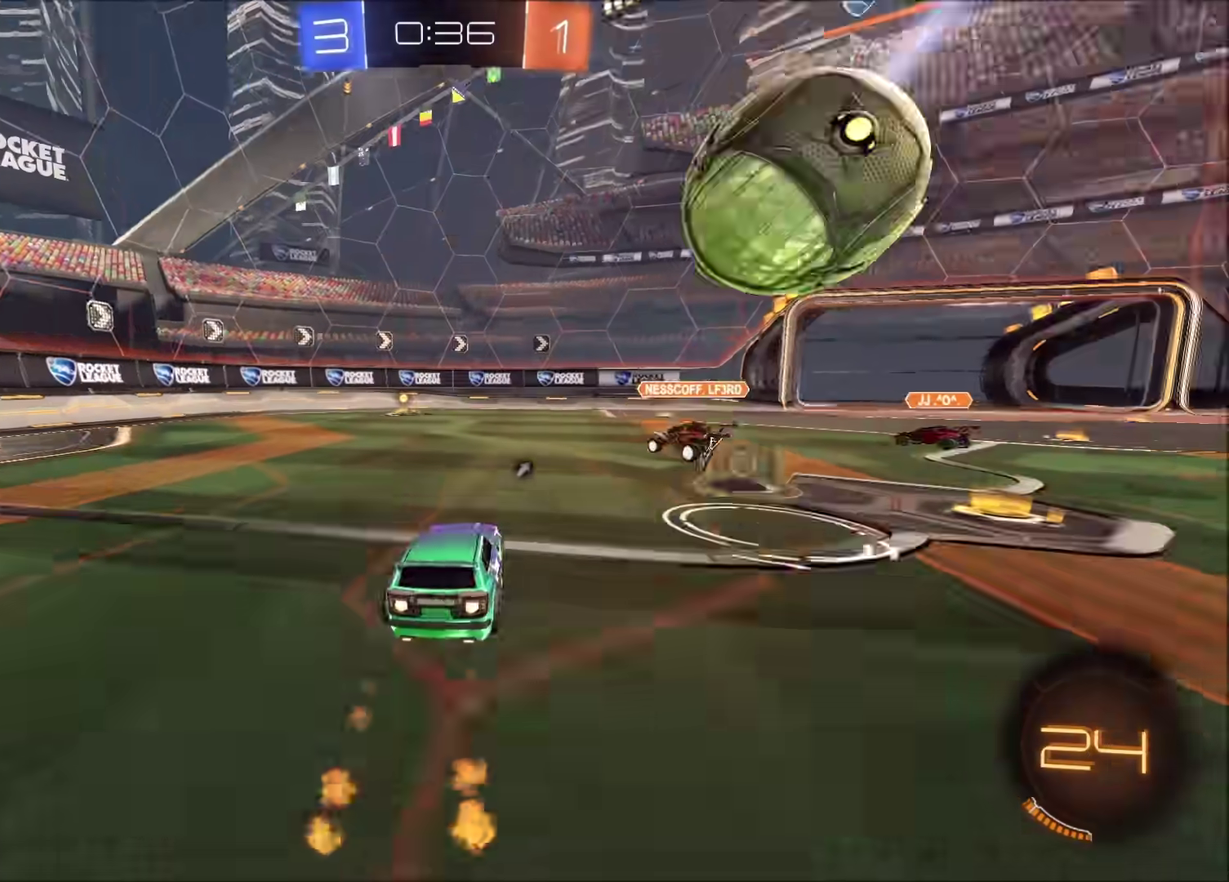
{"buttons": ["CIRCLE", "R2"], "left_stick": "left", "right_stick": "center", "events": [[200, "left_stick", "center"], [250, "left_stick", "left"]]}
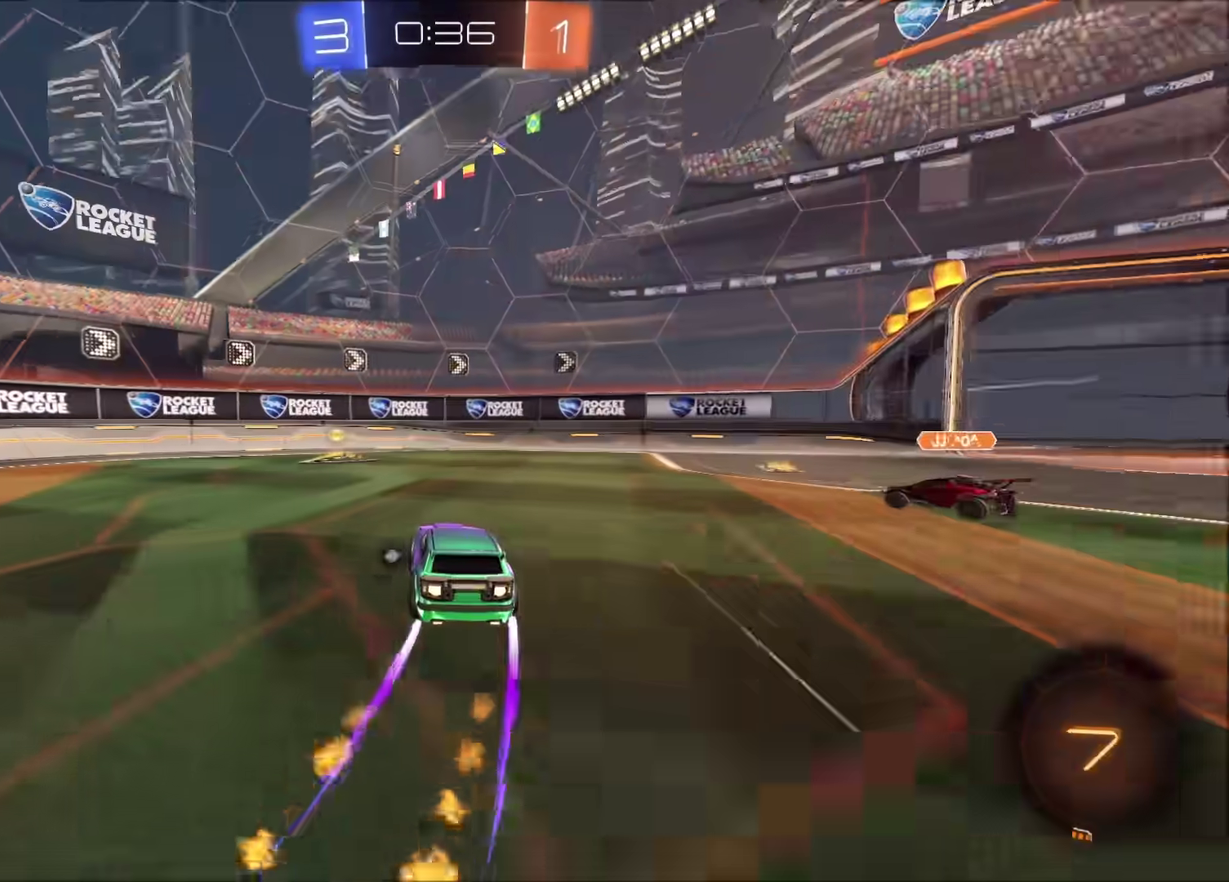
{"buttons": ["R2"], "left_stick": "left", "right_stick": "center", "events": [[67, "TRIANGLE", "down"], [67, "left_stick", "center"], [167, "TRIANGLE", "up"], [233, "CIRCLE", "up"], [283, "left_stick", "left"]]}
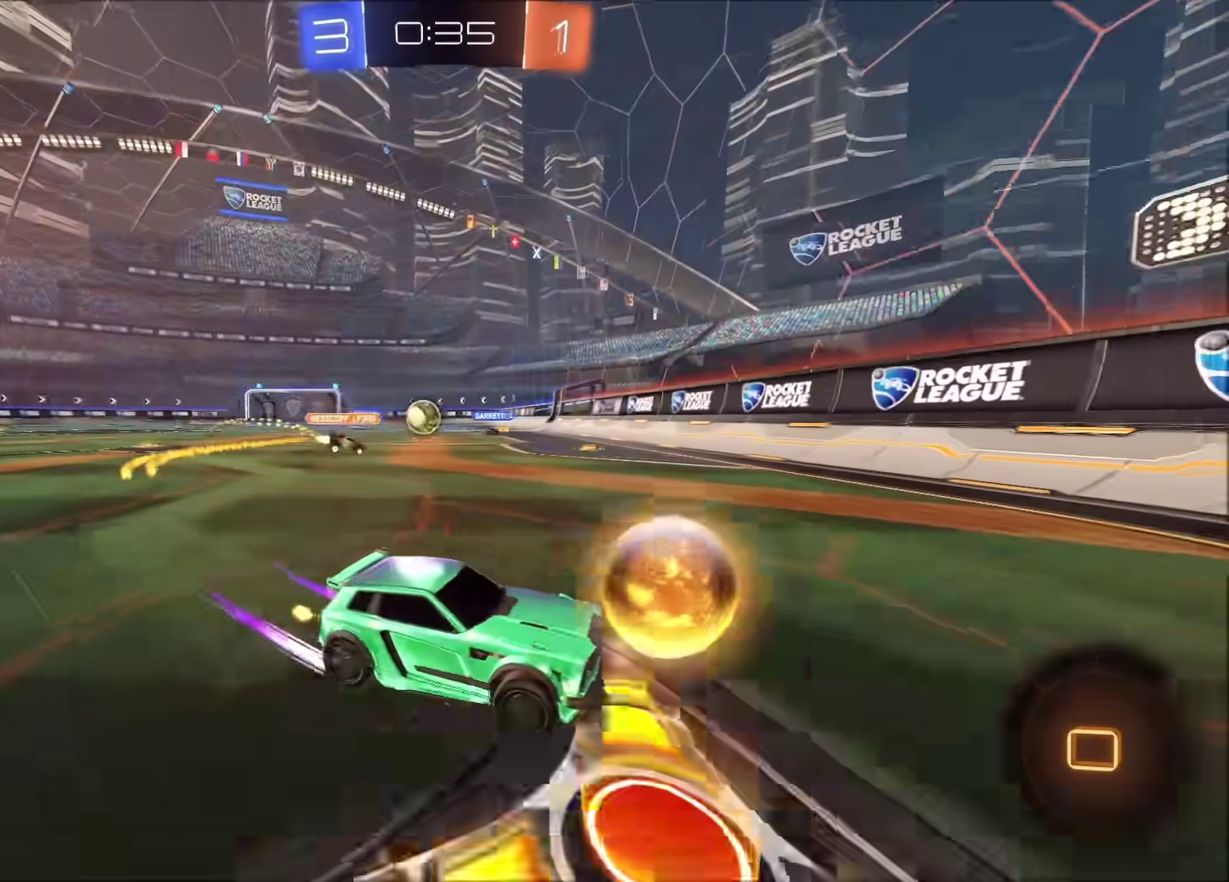
{"buttons": ["CIRCLE", "R2"], "left_stick": "left", "right_stick": "center", "events": [[50, "left_stick", "up-left"], [133, "left_stick", "left"], [467, "CIRCLE", "down"]]}
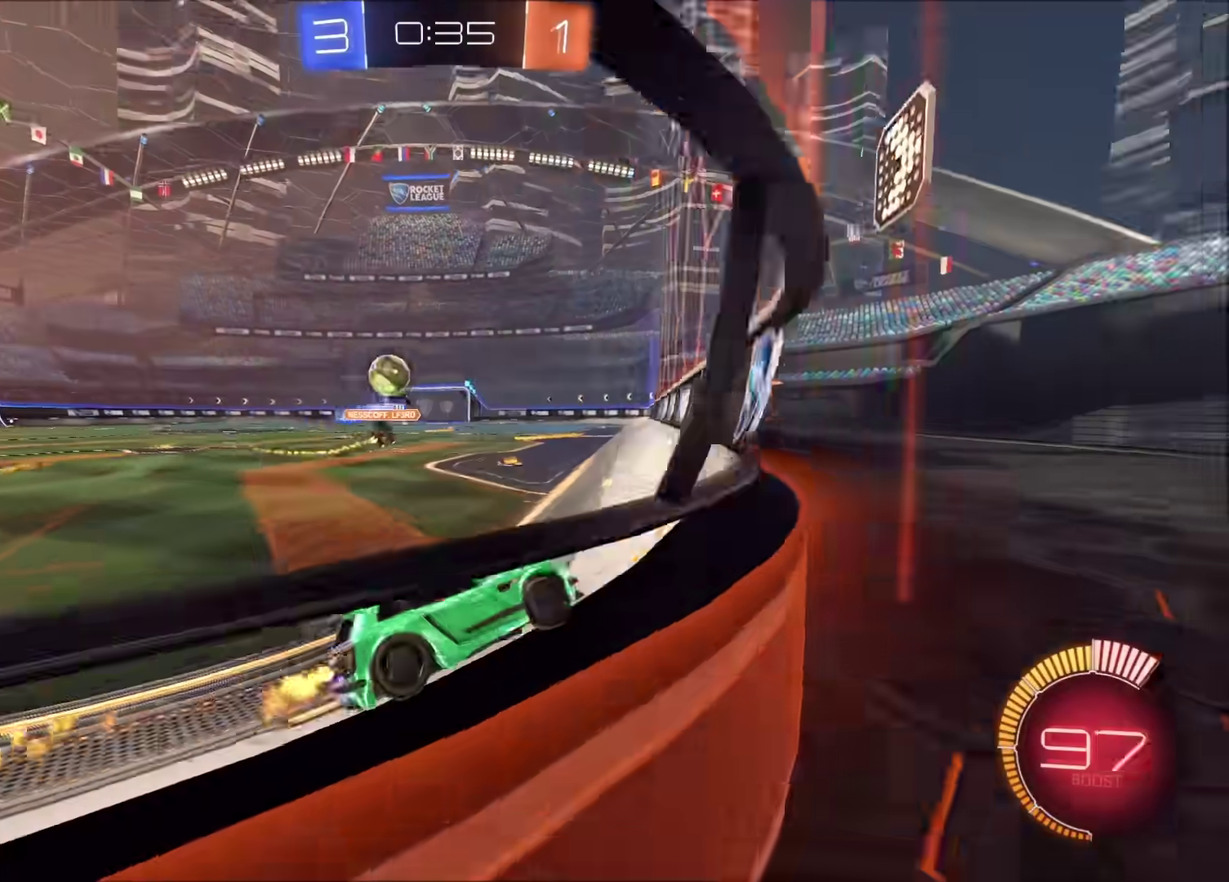
{"buttons": ["R2"], "left_stick": "left", "right_stick": "center", "events": [[367, "left_stick", "center"], [383, "CIRCLE", "up"], [433, "CIRCLE", "down"], [450, "left_stick", "left"], [483, "CIRCLE", "up"]]}
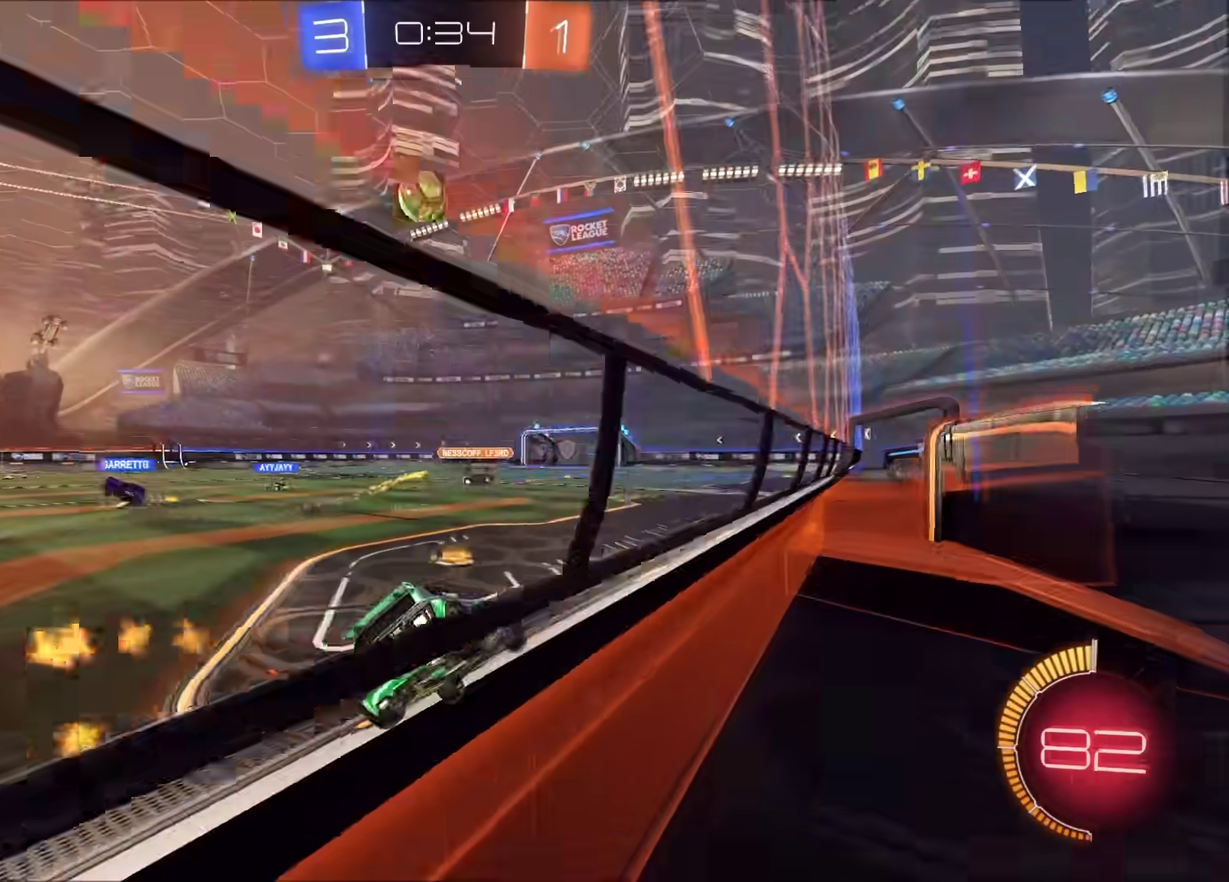
{"buttons": ["CIRCLE", "R2"], "left_stick": "up-right", "right_stick": "center", "events": [[133, "left_stick", "center"], [217, "left_stick", "right"], [383, "left_stick", "up-right"], [483, "CIRCLE", "down"]]}
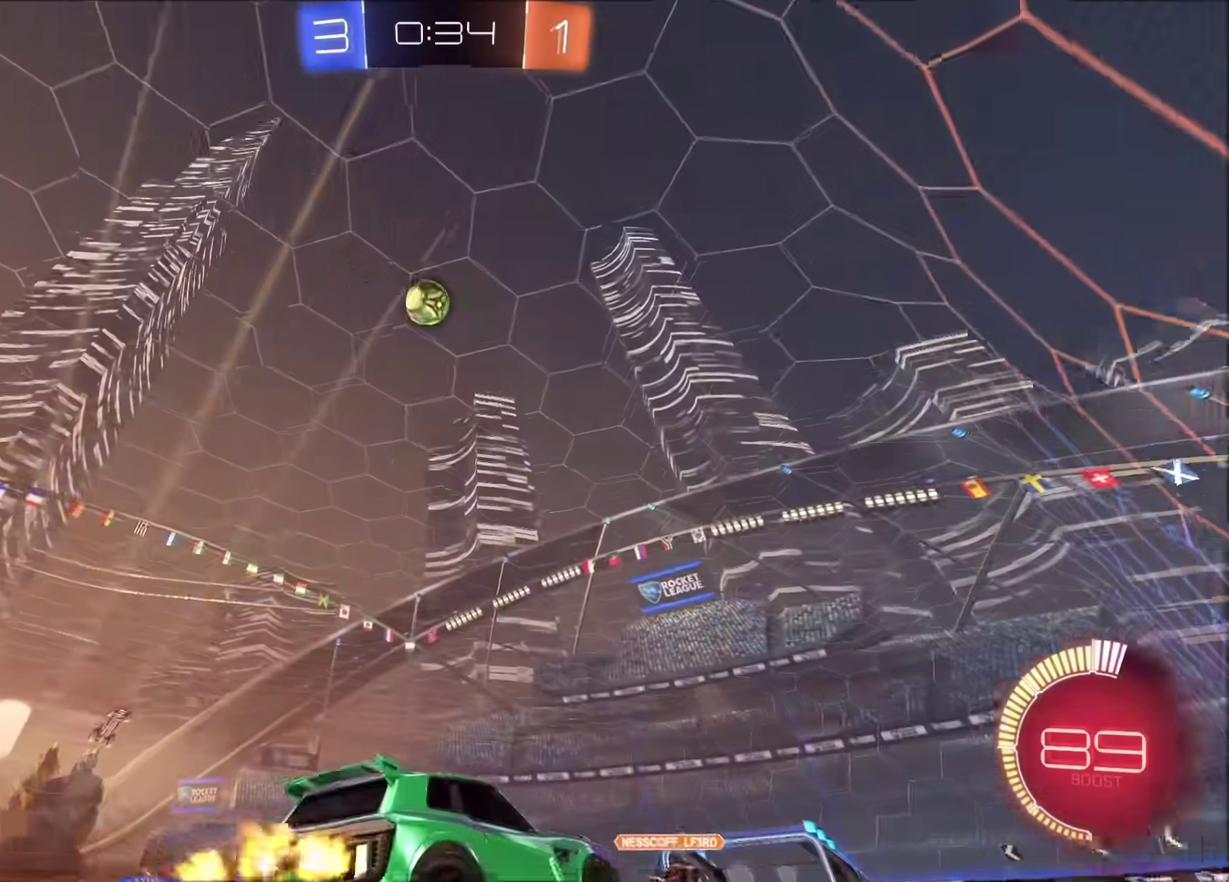
{"buttons": ["R2"], "left_stick": "left", "right_stick": "center", "events": [[67, "CIRCLE", "up"], [83, "left_stick", "right"], [150, "left_stick", "center"], [200, "L2", "down"], [200, "R2", "up"], [250, "L2", "up"], [333, "left_stick", "left"], [500, "R2", "down"]]}
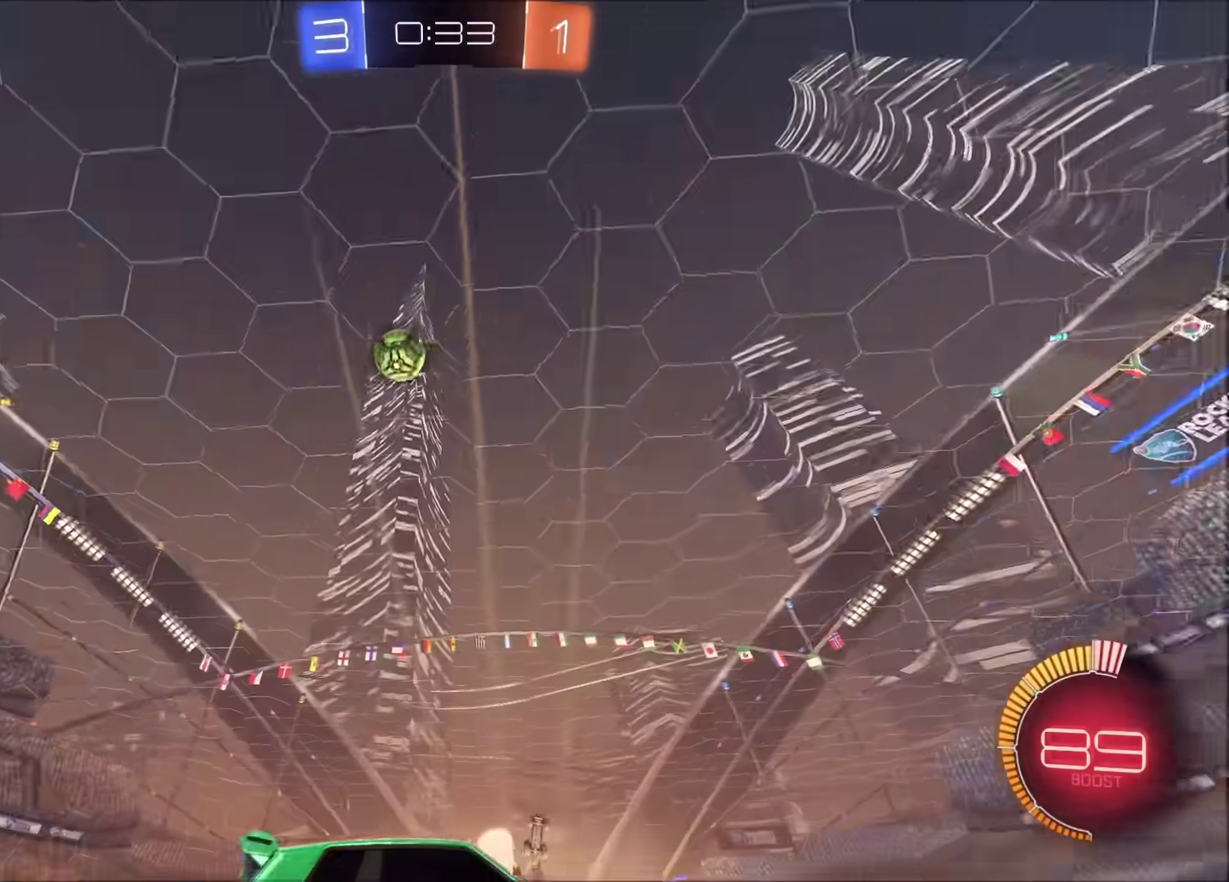
{"buttons": [], "left_stick": "center", "right_stick": "center", "events": [[317, "L2", "down"], [317, "R2", "up"], [317, "left_stick", "center"], [400, "L2", "up"]]}
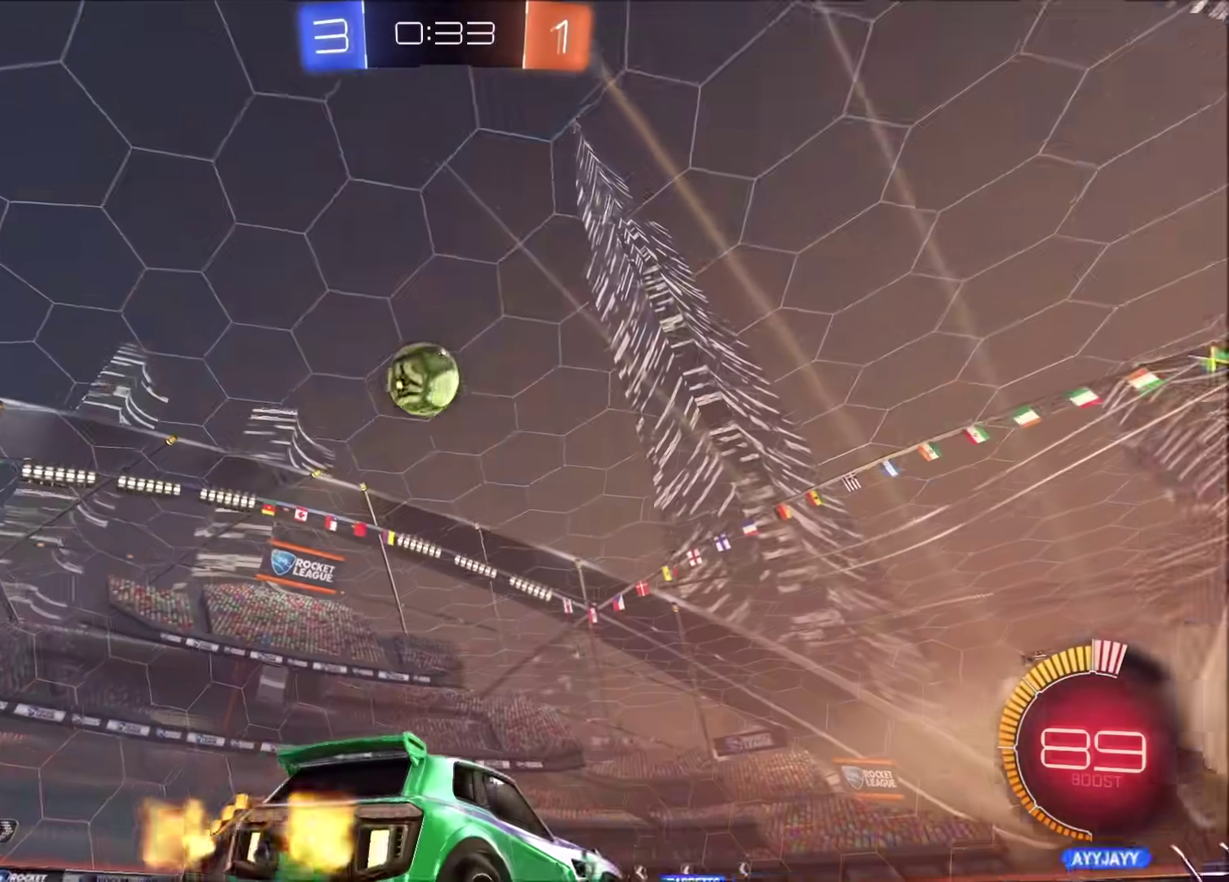
{"buttons": ["R2"], "left_stick": "center", "right_stick": "center", "events": [[50, "R2", "down"], [417, "left_stick", "left"], [483, "left_stick", "center"]]}
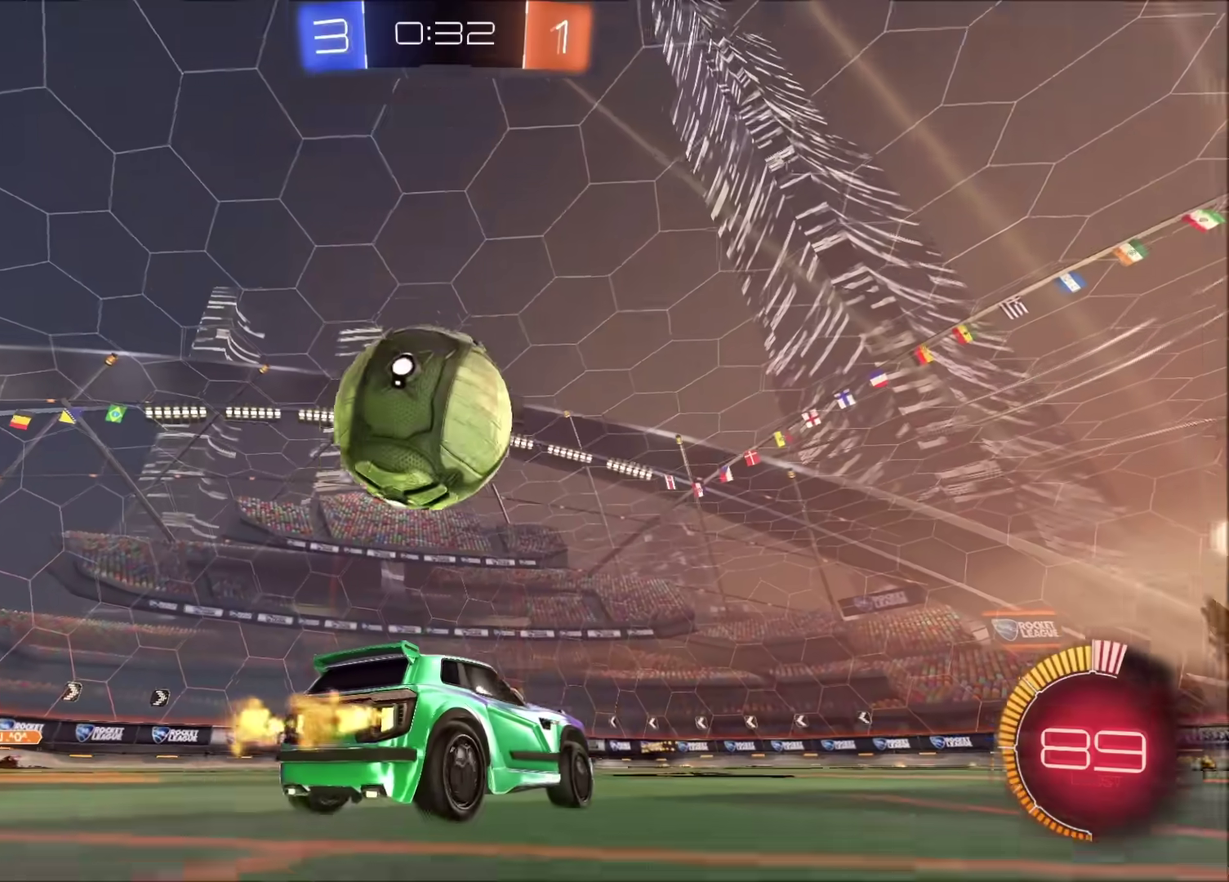
{"buttons": ["CIRCLE", "R2"], "left_stick": "left", "right_stick": "center", "events": [[33, "left_stick", "left"], [317, "CIRCLE", "down"]]}
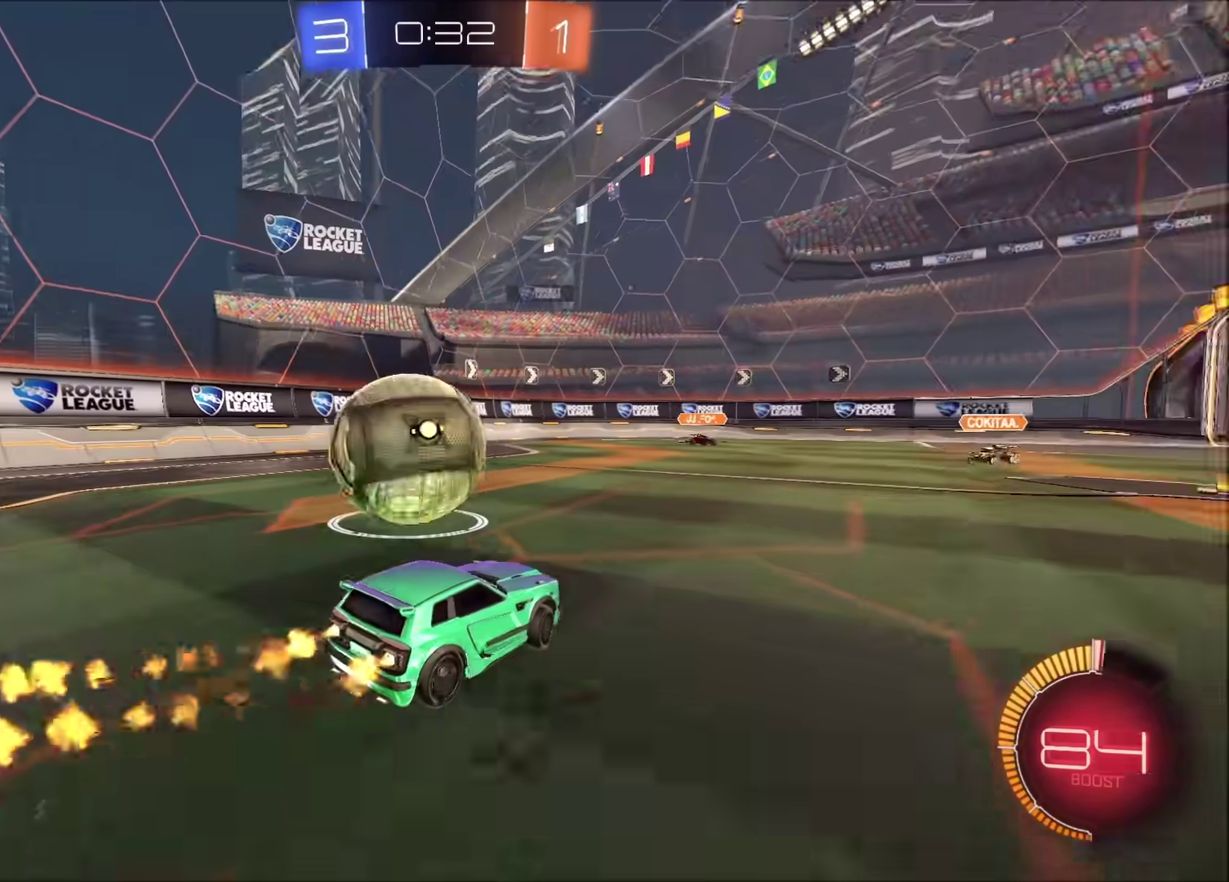
{"buttons": ["CROSS", "CIRCLE", "R2"], "left_stick": "up-left", "right_stick": "center", "events": [[100, "left_stick", "center"], [183, "left_stick", "left"], [250, "left_stick", "center"], [300, "left_stick", "left"], [383, "CROSS", "down"], [433, "CROSS", "up"], [450, "left_stick", "up-left"], [483, "CROSS", "down"]]}
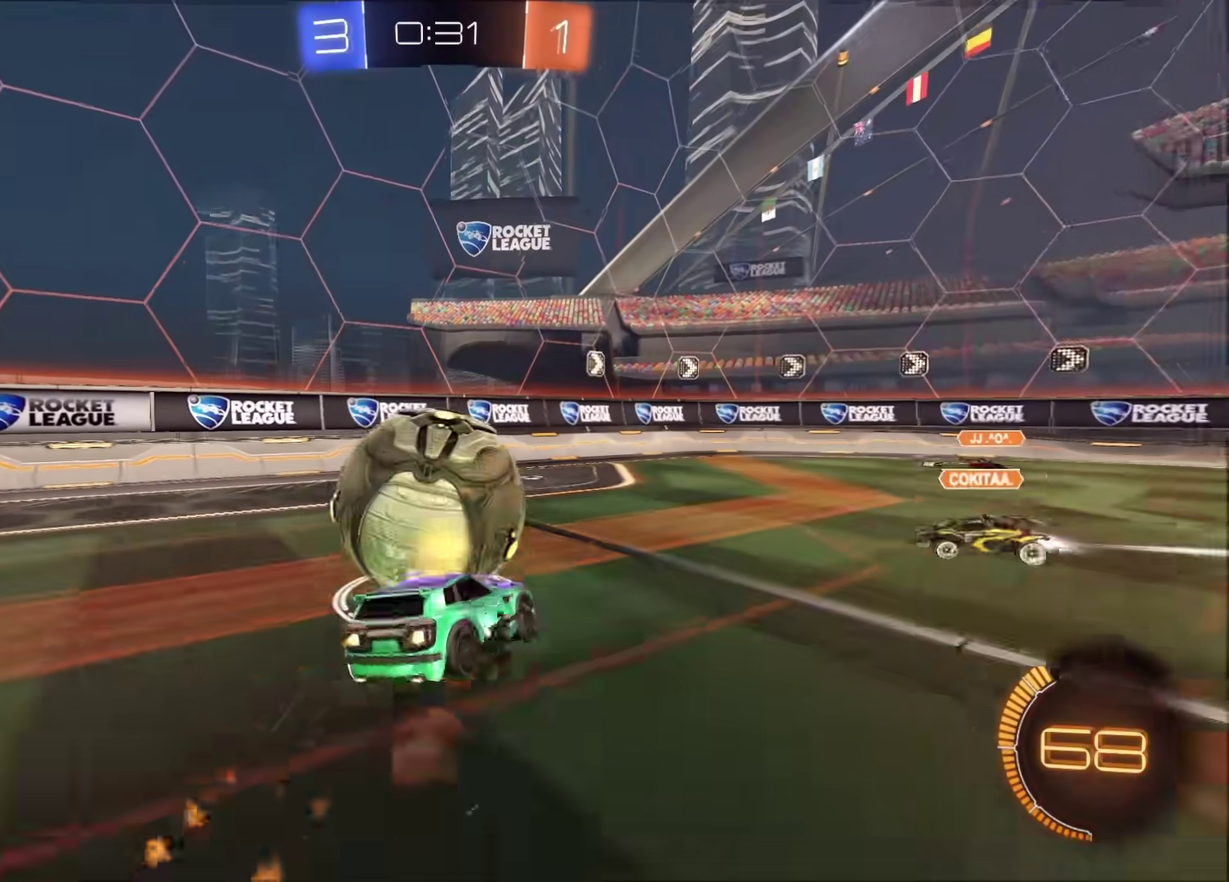
{"buttons": [], "left_stick": "down-left", "right_stick": "center", "events": [[100, "CROSS", "up"], [100, "left_stick", "left"], [150, "left_stick", "down-left"], [283, "R2", "up"], [400, "CIRCLE", "up"], [417, "left_stick", "left"], [483, "left_stick", "down-left"]]}
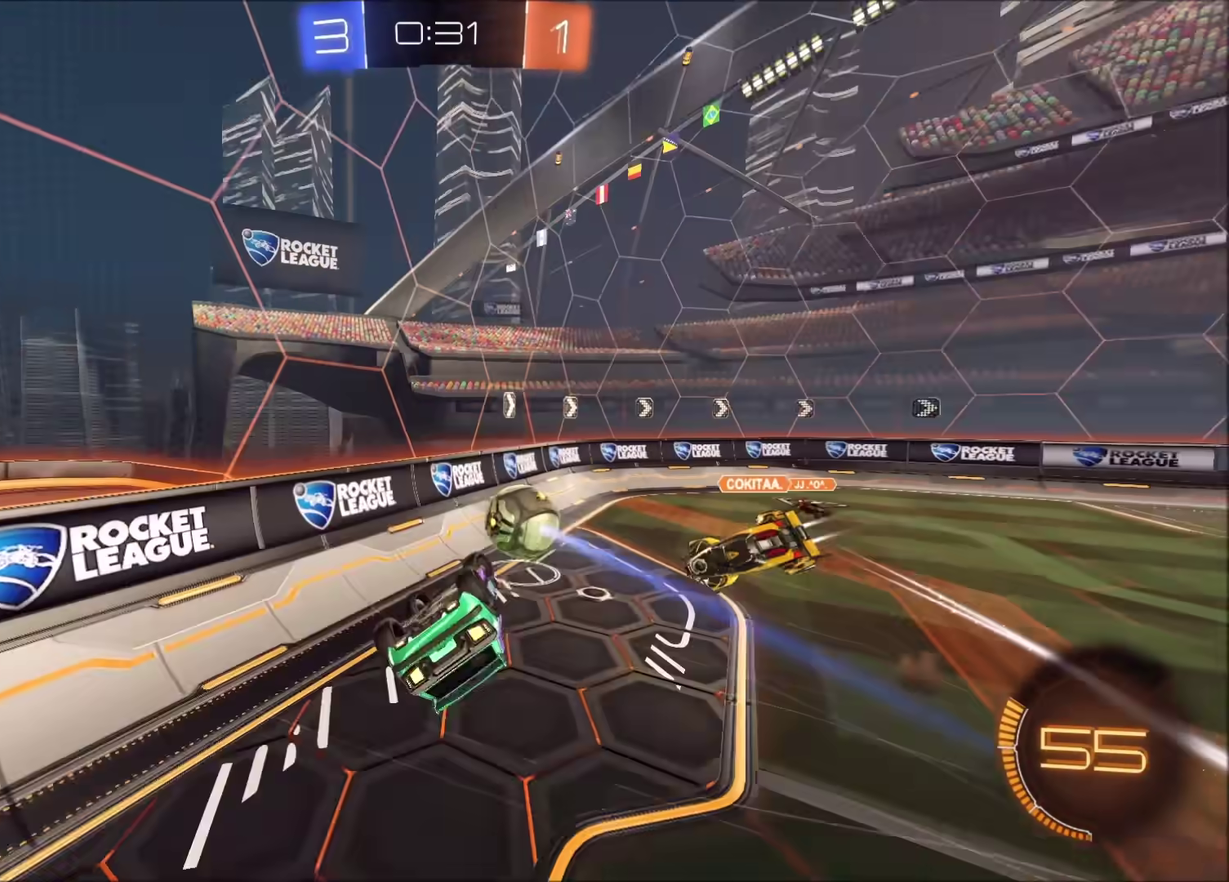
{"buttons": ["R2"], "left_stick": "center", "right_stick": "center", "events": [[217, "R2", "down"], [483, "left_stick", "center"]]}
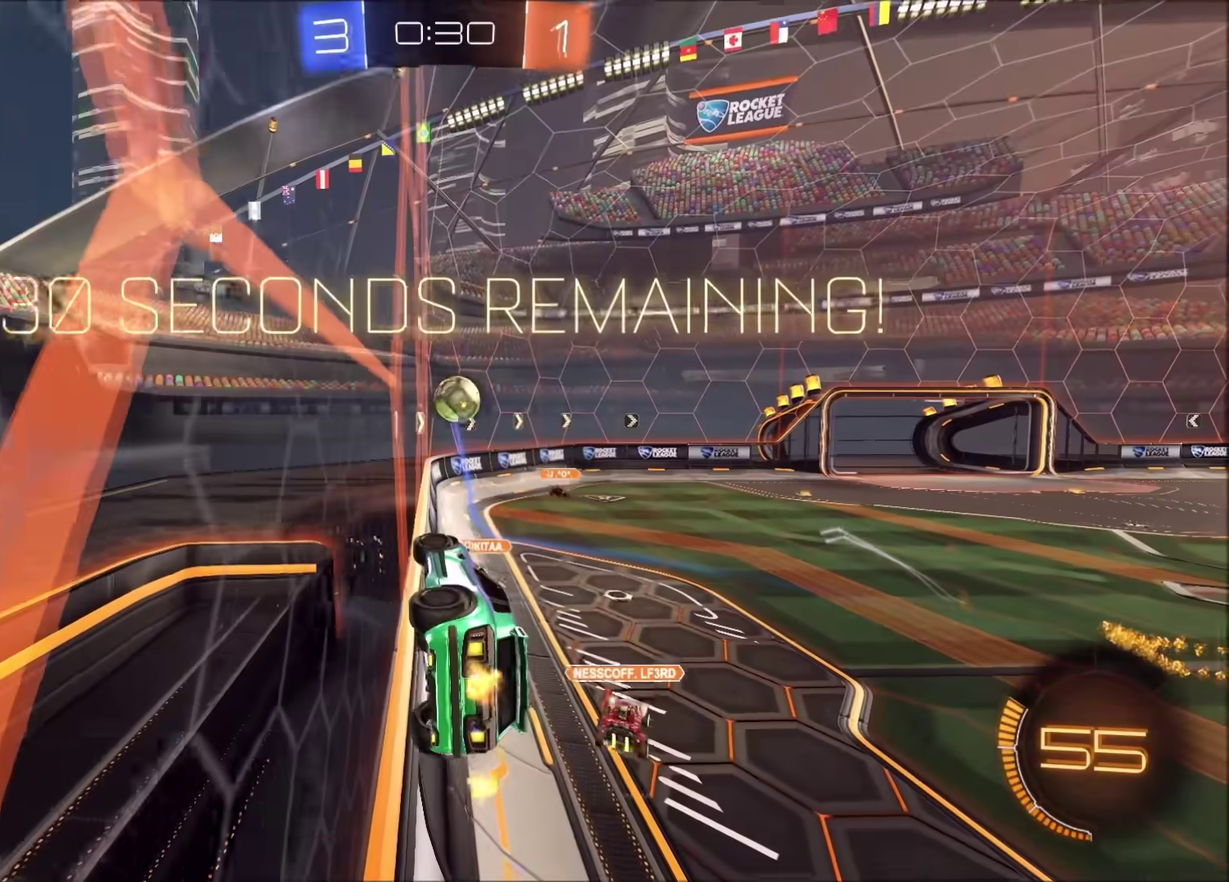
{"buttons": ["R2"], "left_stick": "center", "right_stick": "center", "events": [[217, "left_stick", "left"], [400, "left_stick", "center"]]}